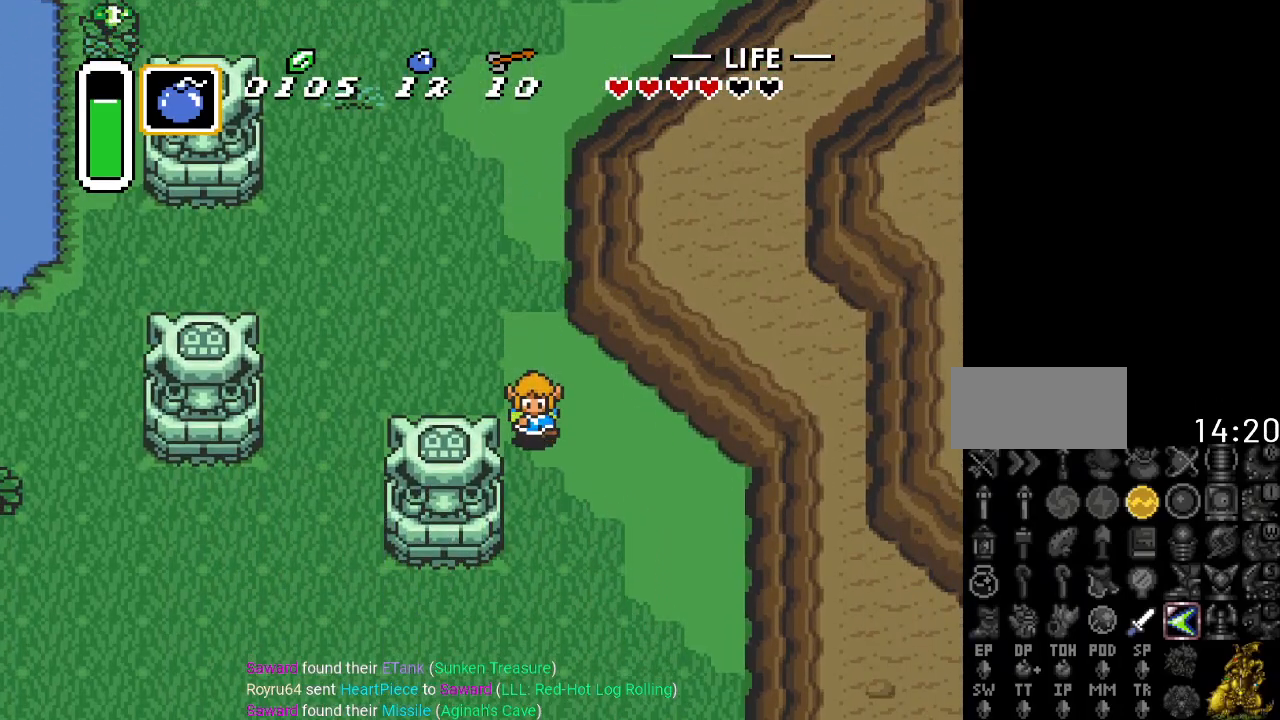
Gameplay with a controller (Nintendo layout); each line is a JSON object with the inputs held at the frame after it. "events" lists button and stick changes between this image and that frame as [ms after this image, input, new state], when the widget could be followed in between. Not read: L3 R3.
{"buttons": ["DPAD_DOWN"], "events": []}
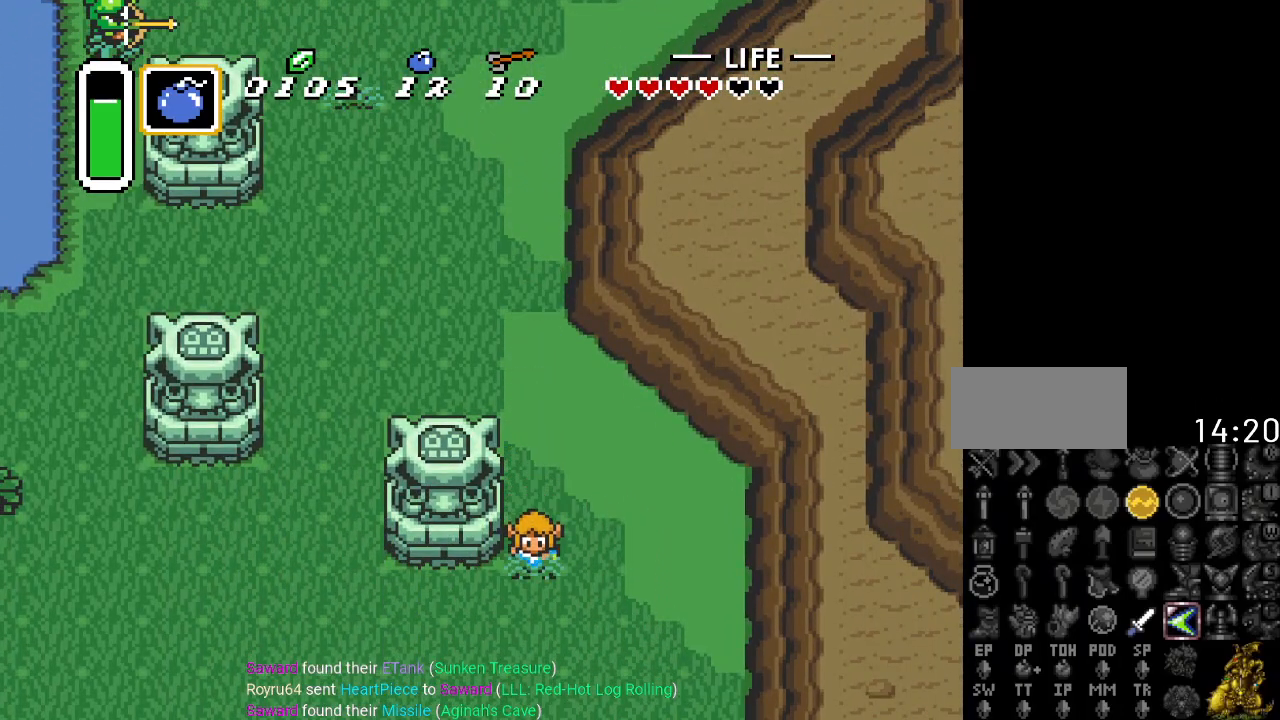
{"buttons": ["DPAD_DOWN"], "events": []}
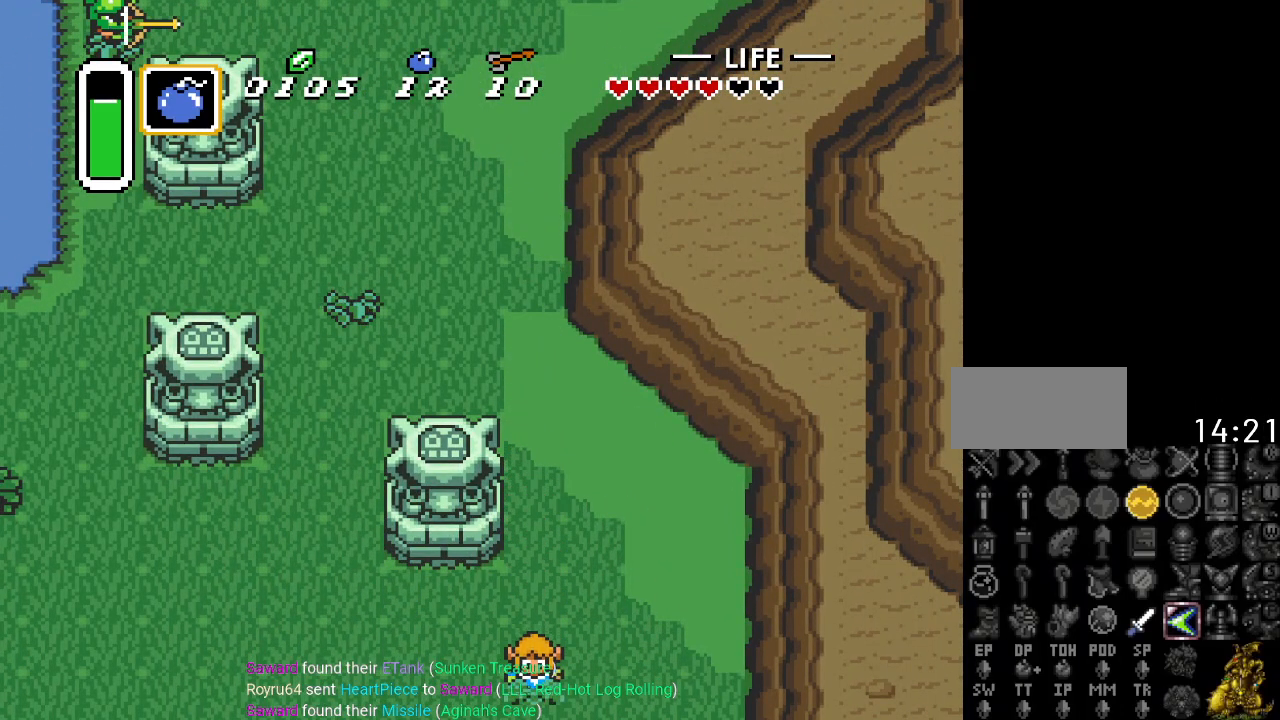
{"buttons": ["DPAD_DOWN"], "events": []}
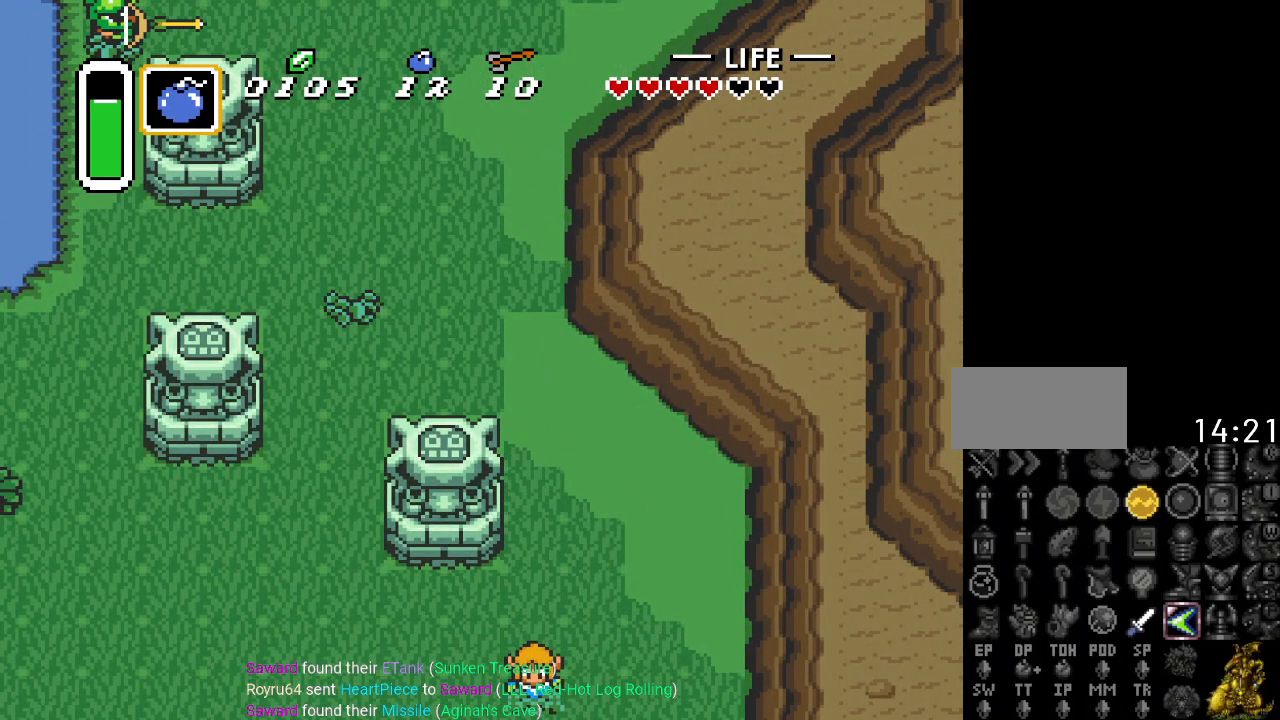
{"buttons": ["DPAD_DOWN"], "events": []}
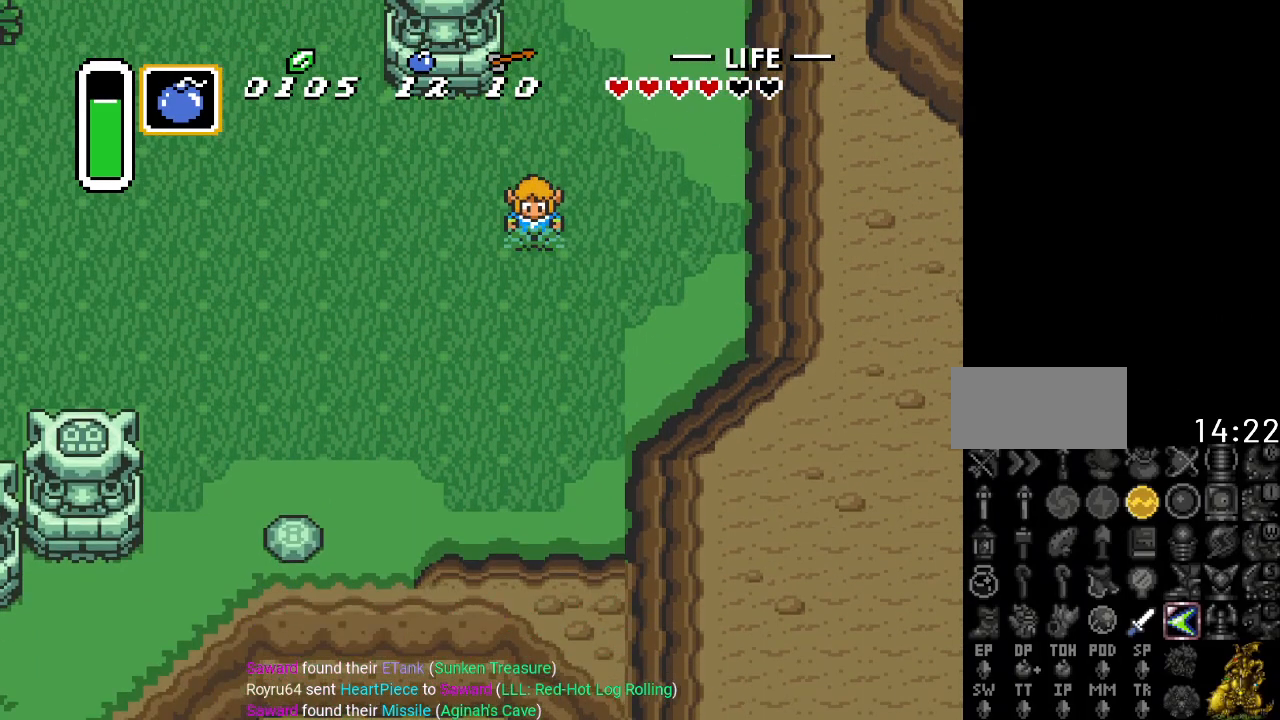
{"buttons": ["DPAD_DOWN", "DPAD_LEFT"], "events": [[418, "DPAD_LEFT", "down"]]}
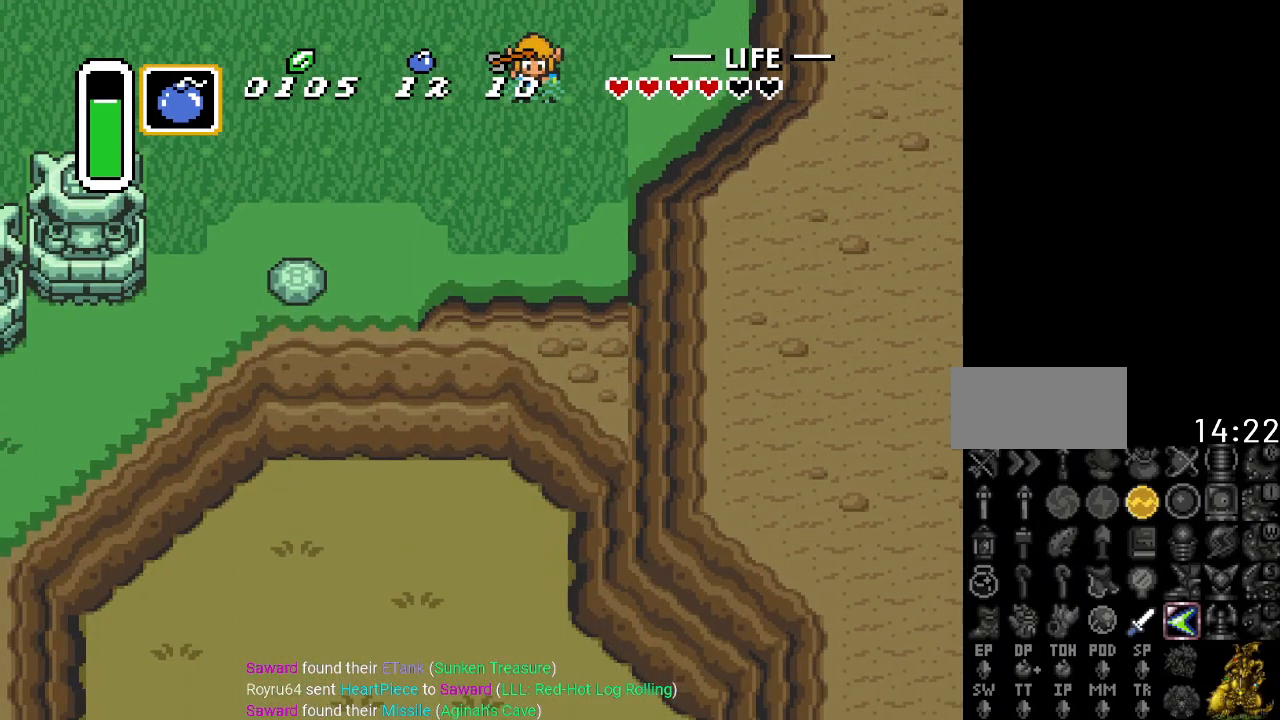
{"buttons": ["DPAD_DOWN", "DPAD_LEFT"], "events": []}
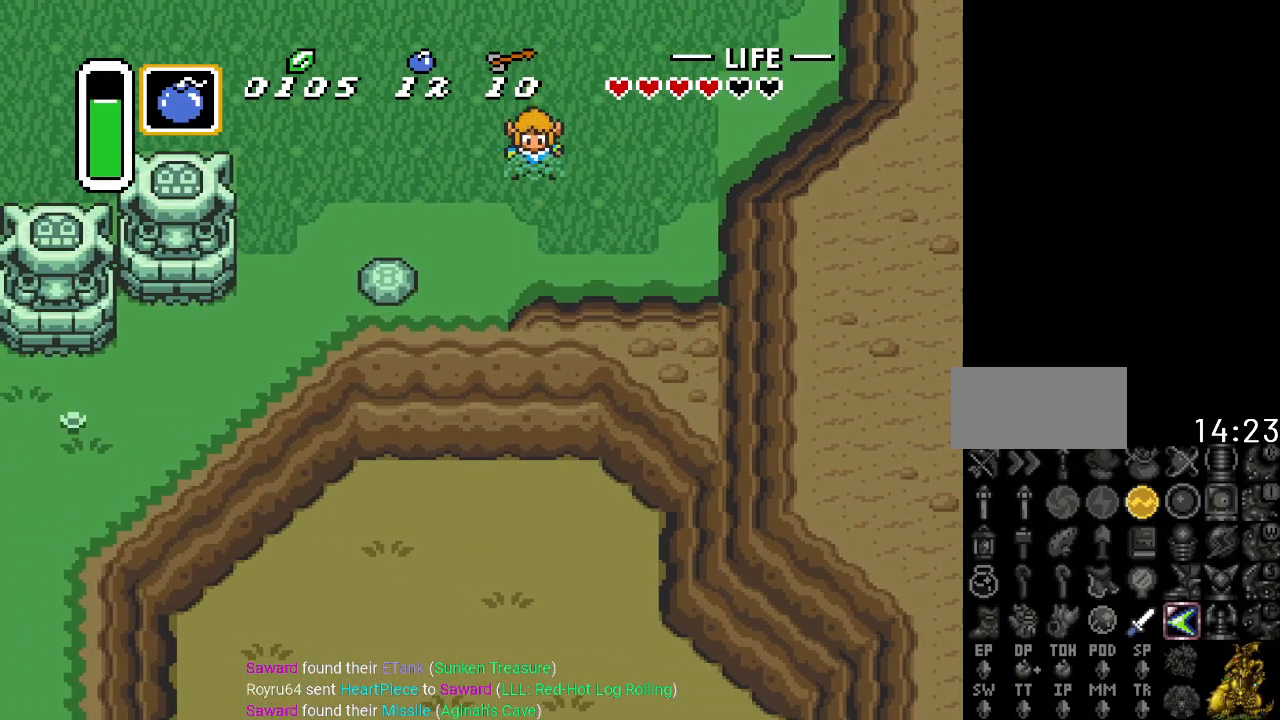
{"buttons": ["DPAD_DOWN"], "events": [[234, "DPAD_LEFT", "up"]]}
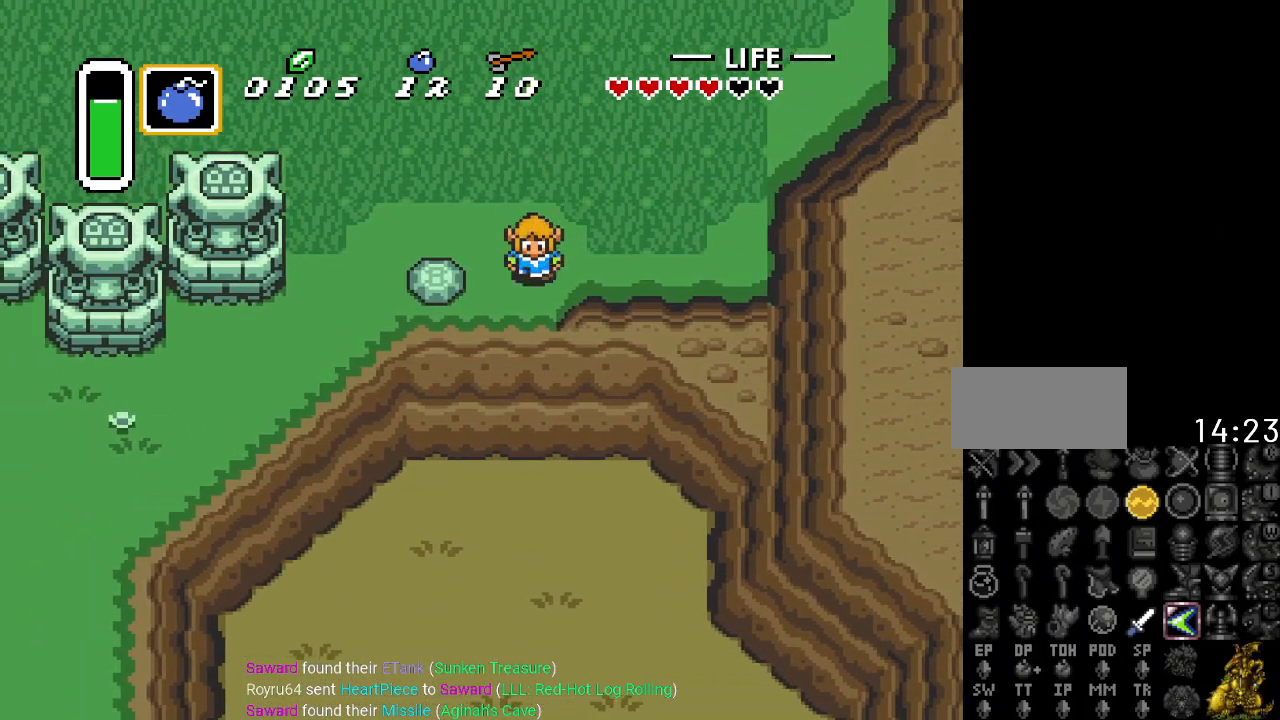
{"buttons": ["DPAD_DOWN"], "events": []}
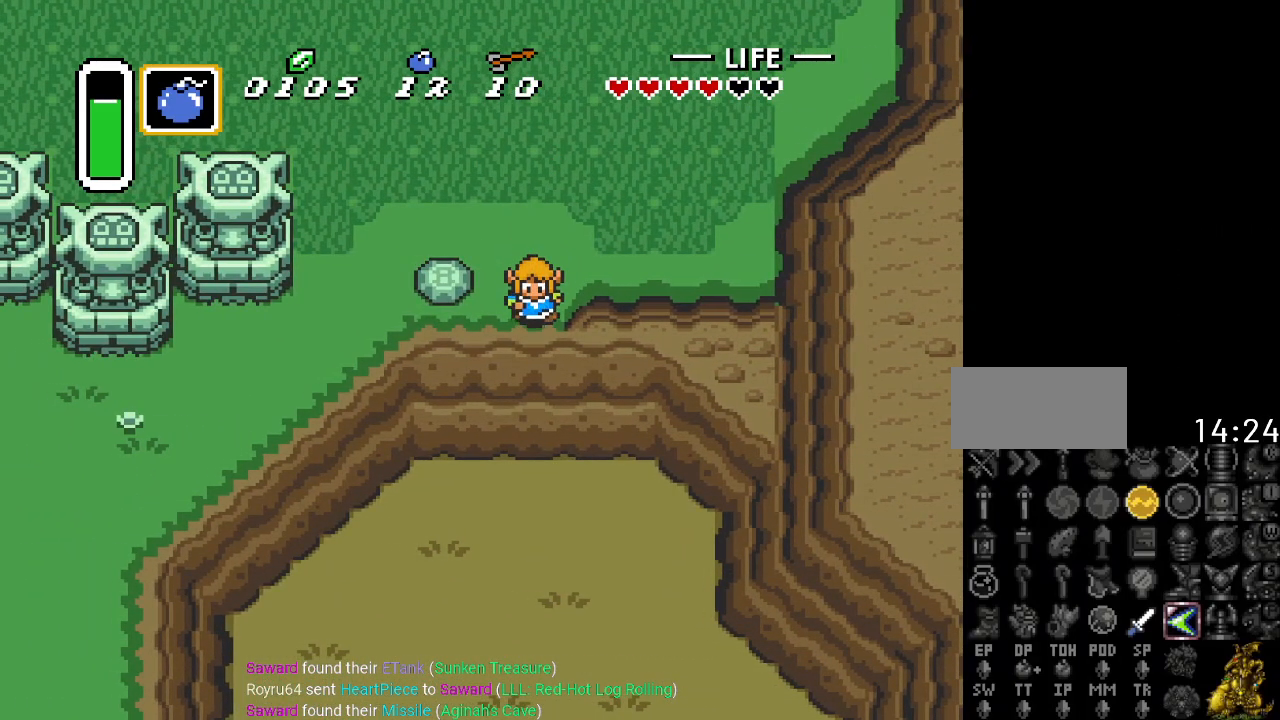
{"buttons": ["DPAD_DOWN"], "events": []}
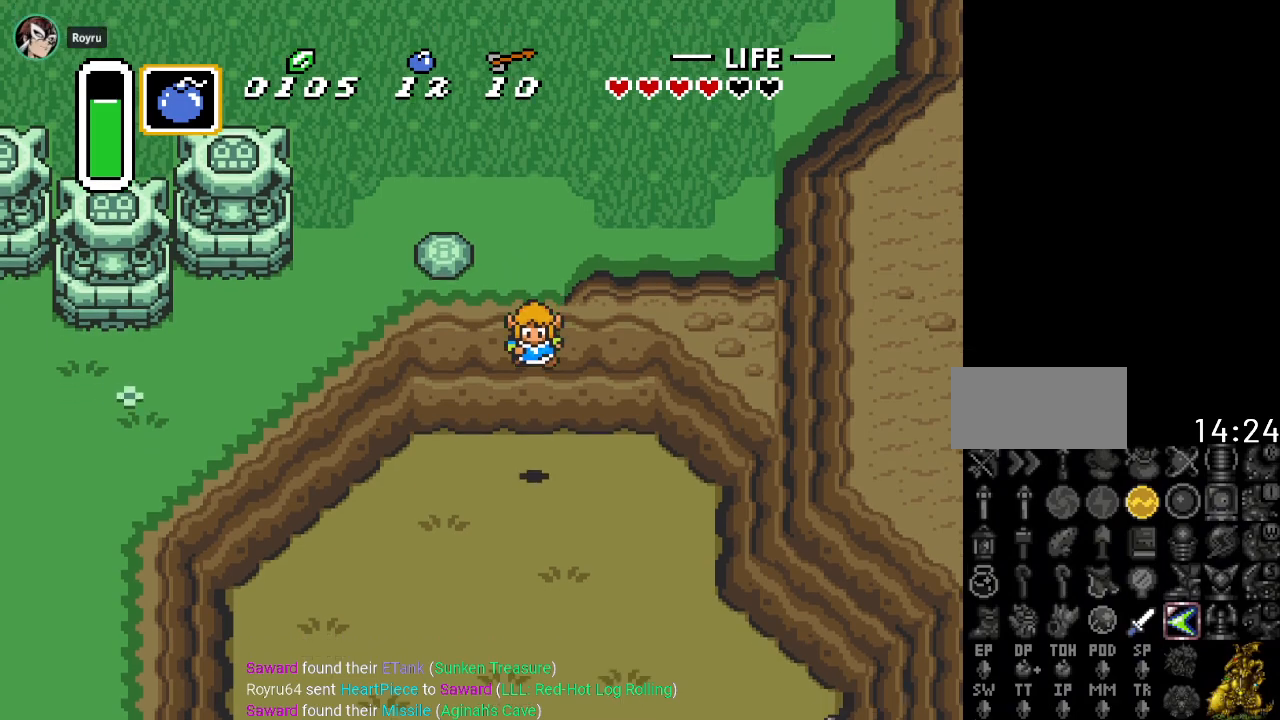
{"buttons": ["DPAD_DOWN", "DPAD_RIGHT"], "events": [[50, "DPAD_RIGHT", "down"]]}
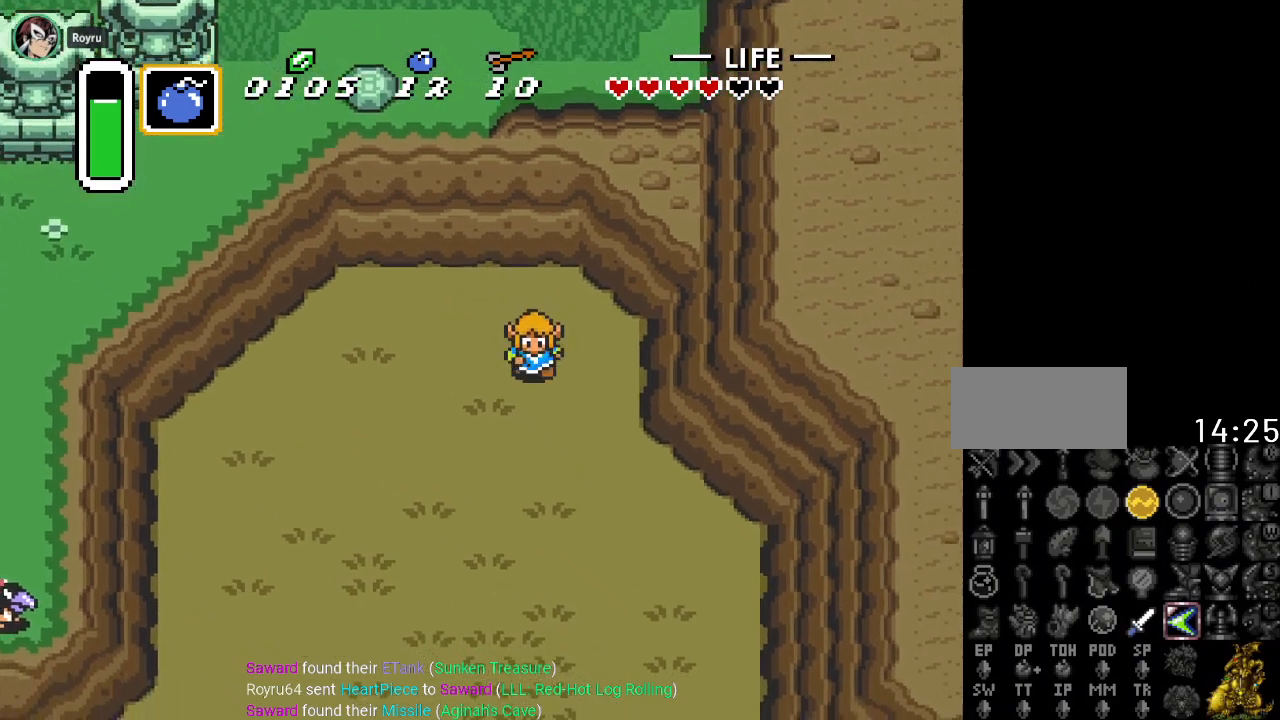
{"buttons": ["DPAD_DOWN", "DPAD_RIGHT"], "events": []}
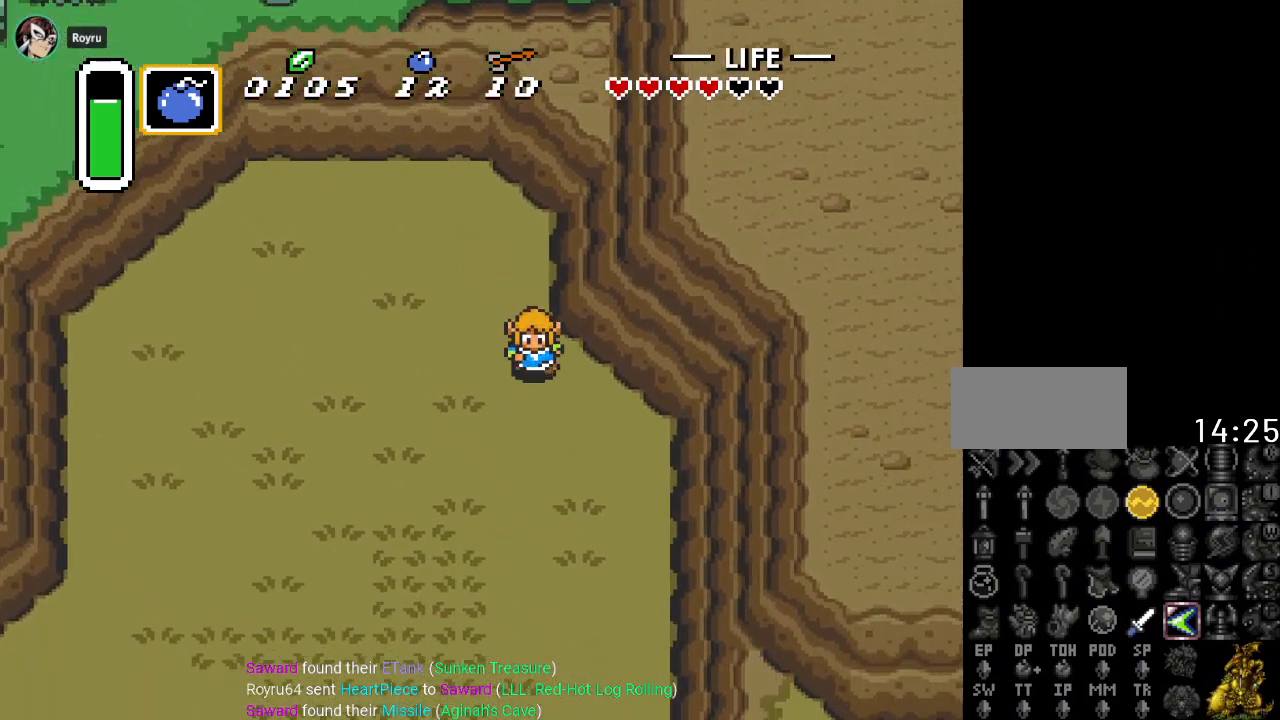
{"buttons": ["DPAD_DOWN", "DPAD_RIGHT"], "events": []}
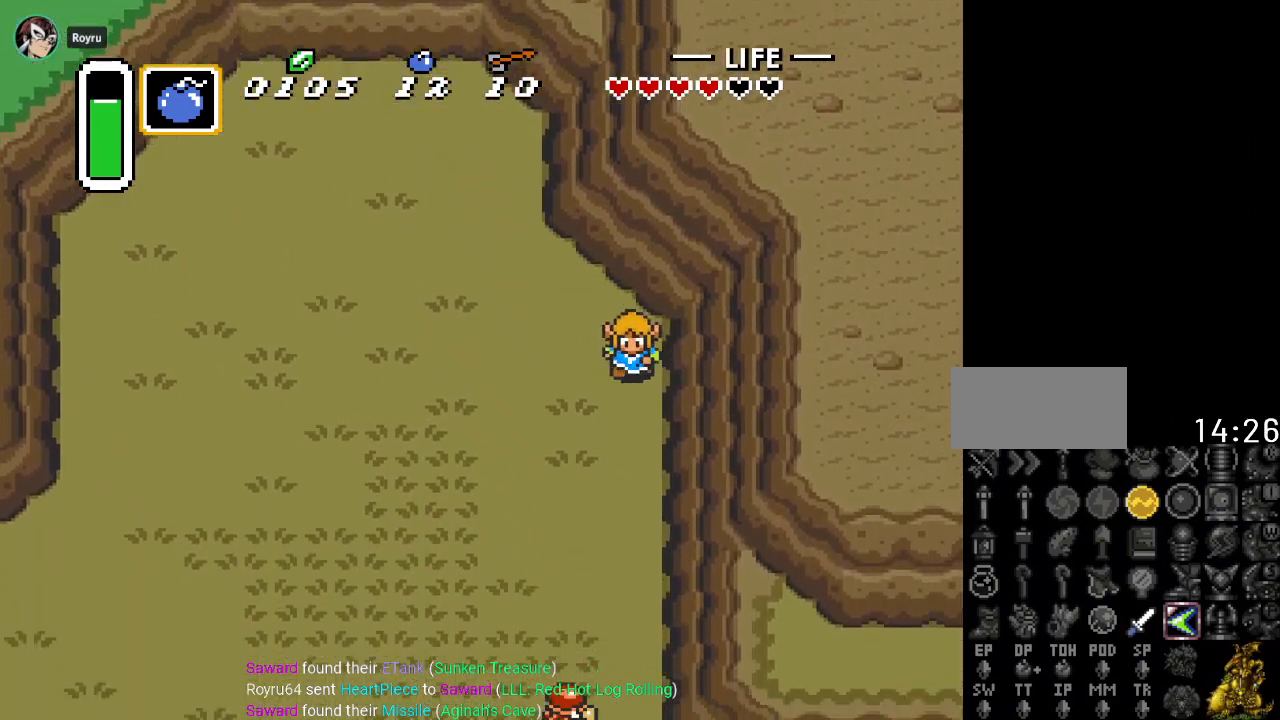
{"buttons": ["DPAD_DOWN"], "events": [[50, "DPAD_RIGHT", "up"]]}
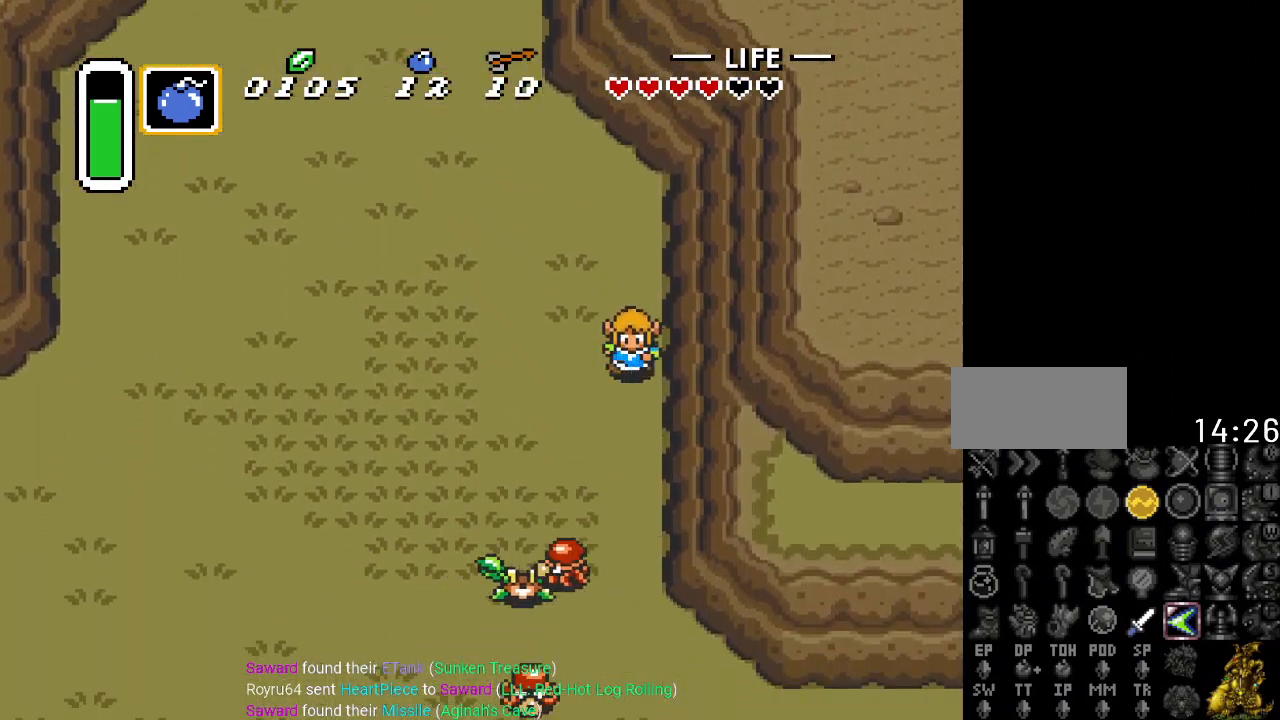
{"buttons": ["DPAD_DOWN"], "events": []}
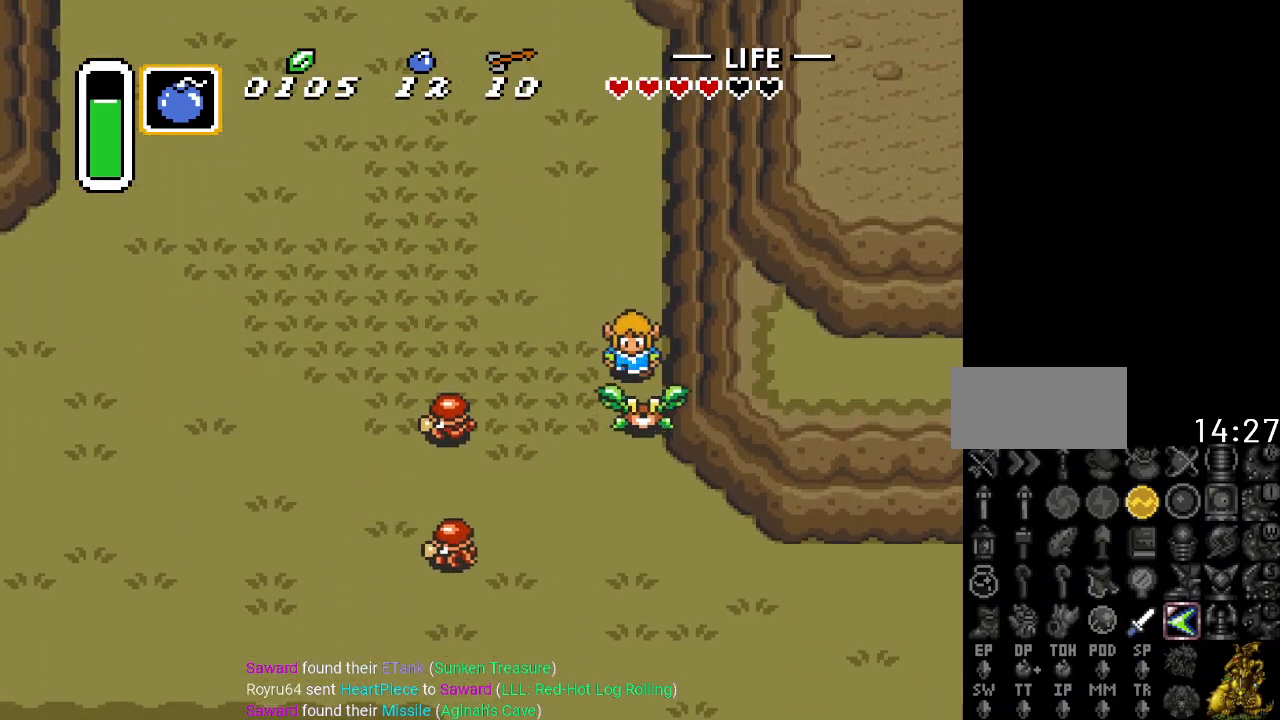
{"buttons": ["DPAD_DOWN"], "events": [[17, "B", "down"], [167, "B", "up"]]}
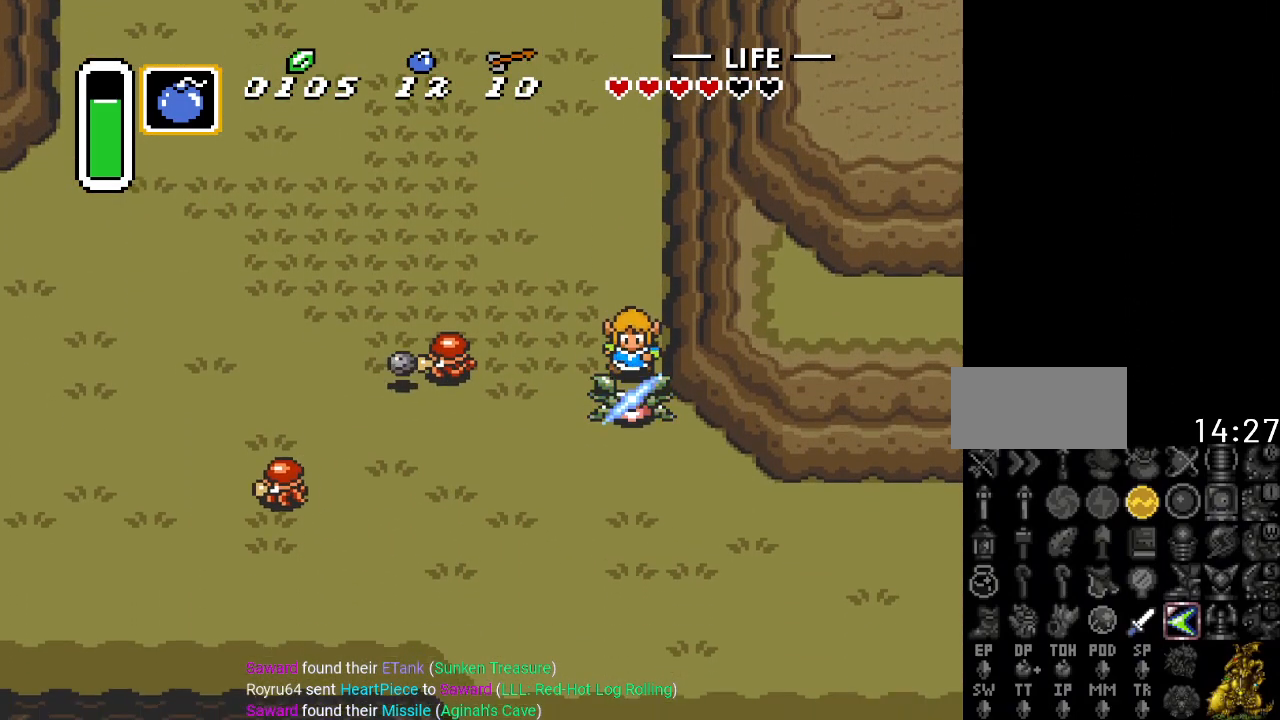
{"buttons": ["DPAD_RIGHT"], "events": [[284, "DPAD_RIGHT", "down"], [417, "DPAD_DOWN", "up"]]}
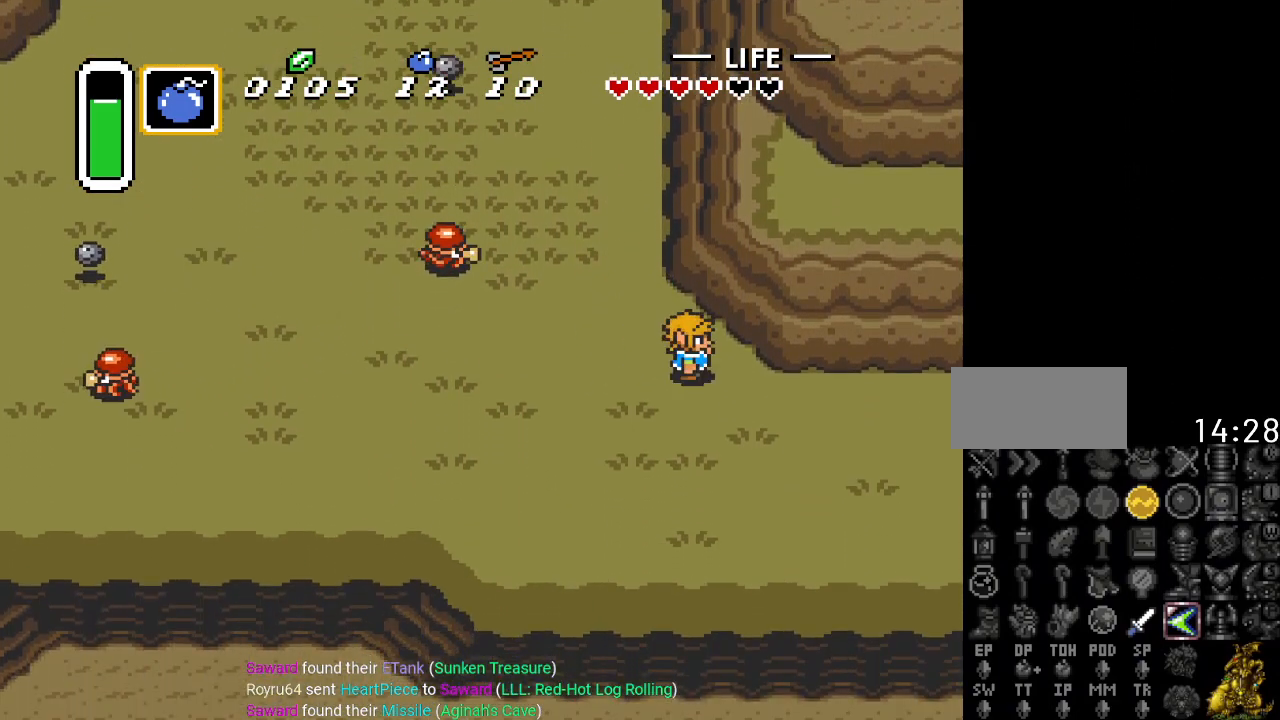
{"buttons": ["DPAD_RIGHT"], "events": []}
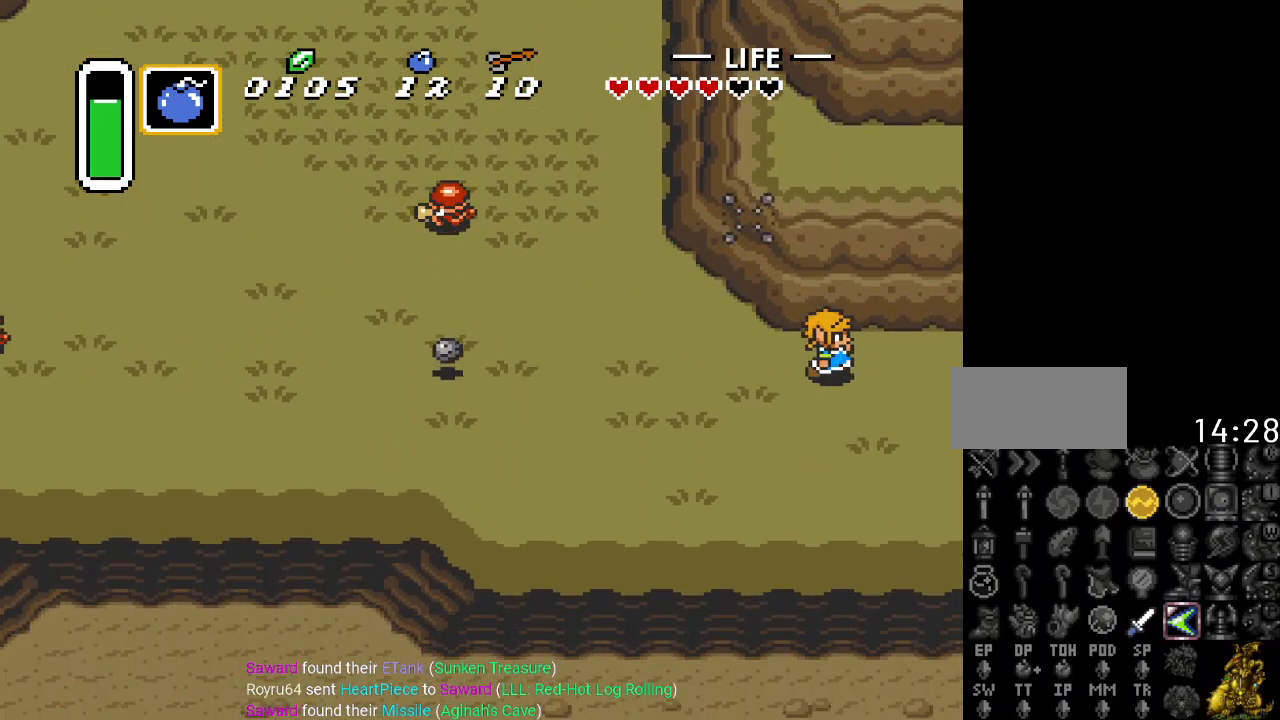
{"buttons": ["DPAD_RIGHT"], "events": []}
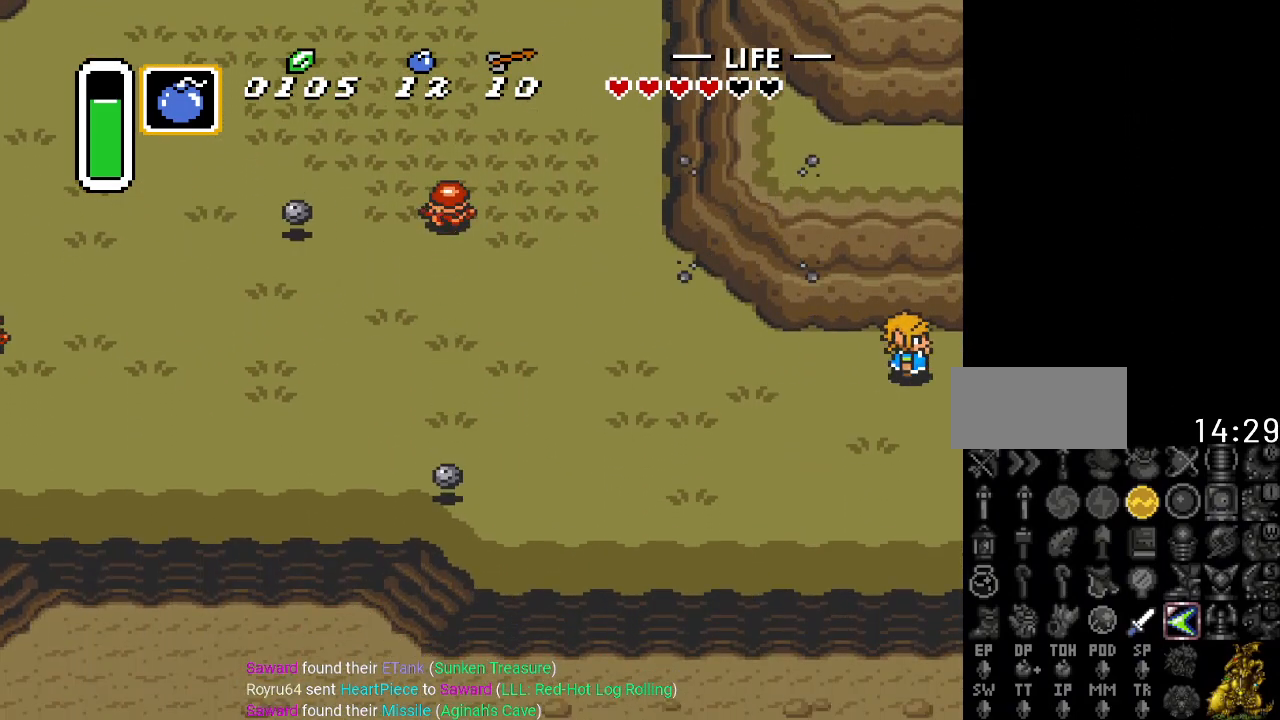
{"buttons": ["DPAD_RIGHT"], "events": []}
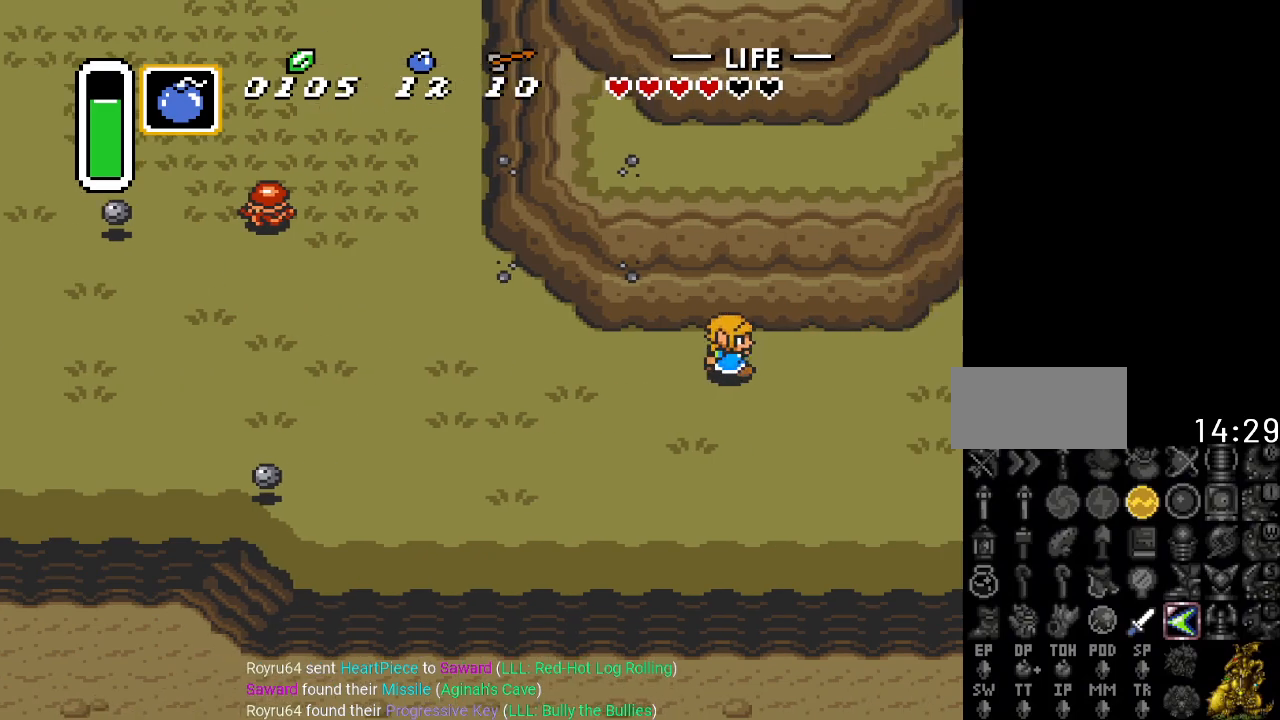
{"buttons": ["DPAD_RIGHT"], "events": []}
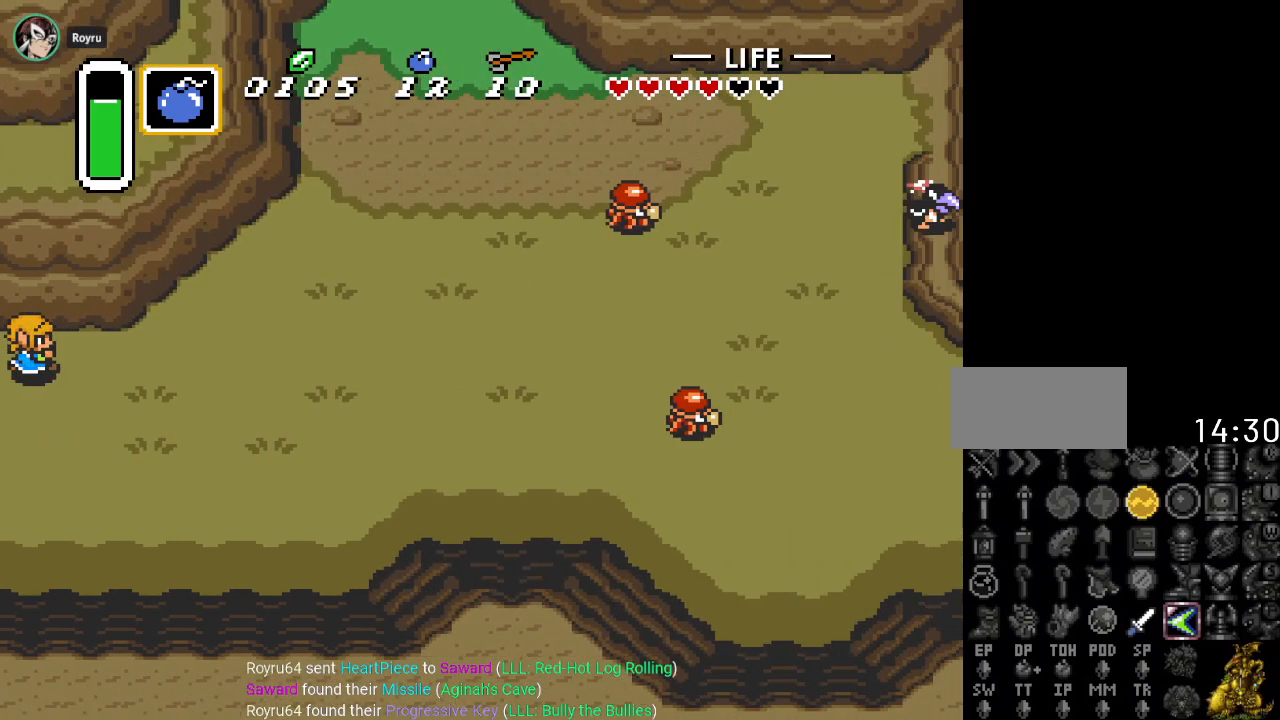
{"buttons": ["Y", "DPAD_RIGHT"], "events": [[501, "Y", "down"]]}
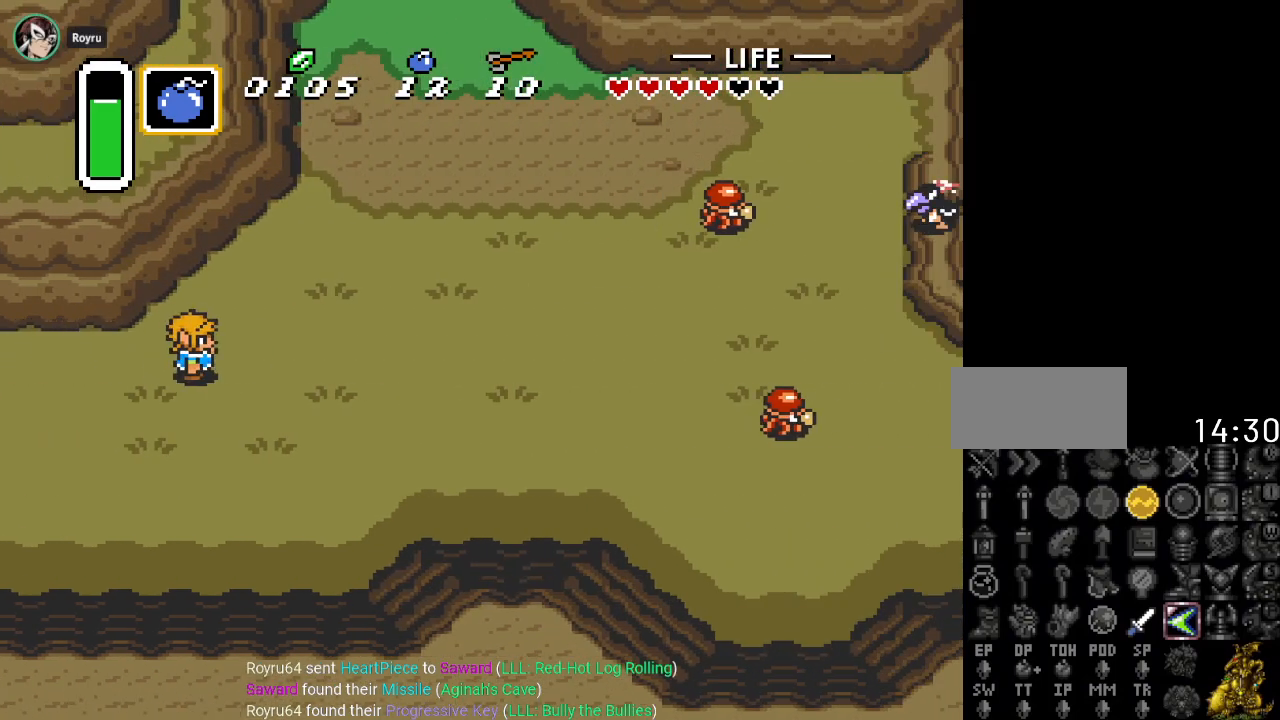
{"buttons": ["DPAD_RIGHT"], "events": [[33, "DPAD_RIGHT", "up"], [100, "Y", "up"], [250, "A", "down"], [350, "A", "up"], [350, "DPAD_RIGHT", "down"]]}
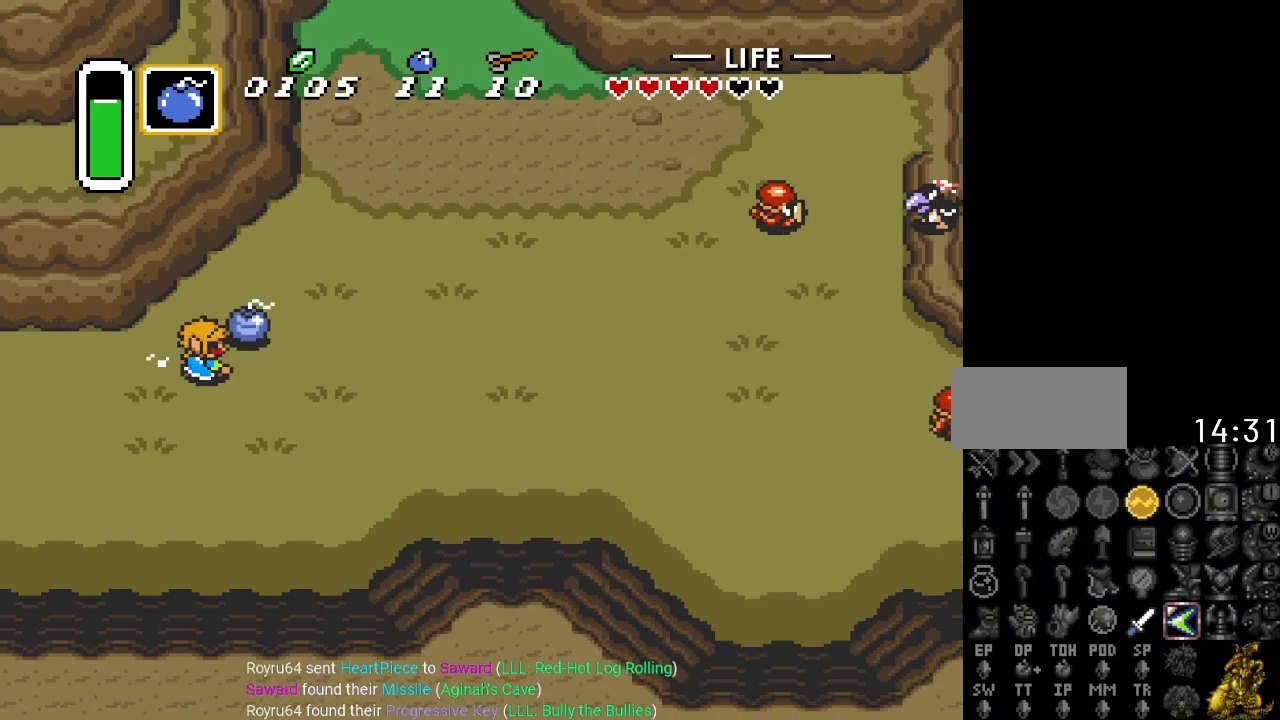
{"buttons": ["DPAD_UP", "DPAD_RIGHT"], "events": [[167, "DPAD_UP", "down"]]}
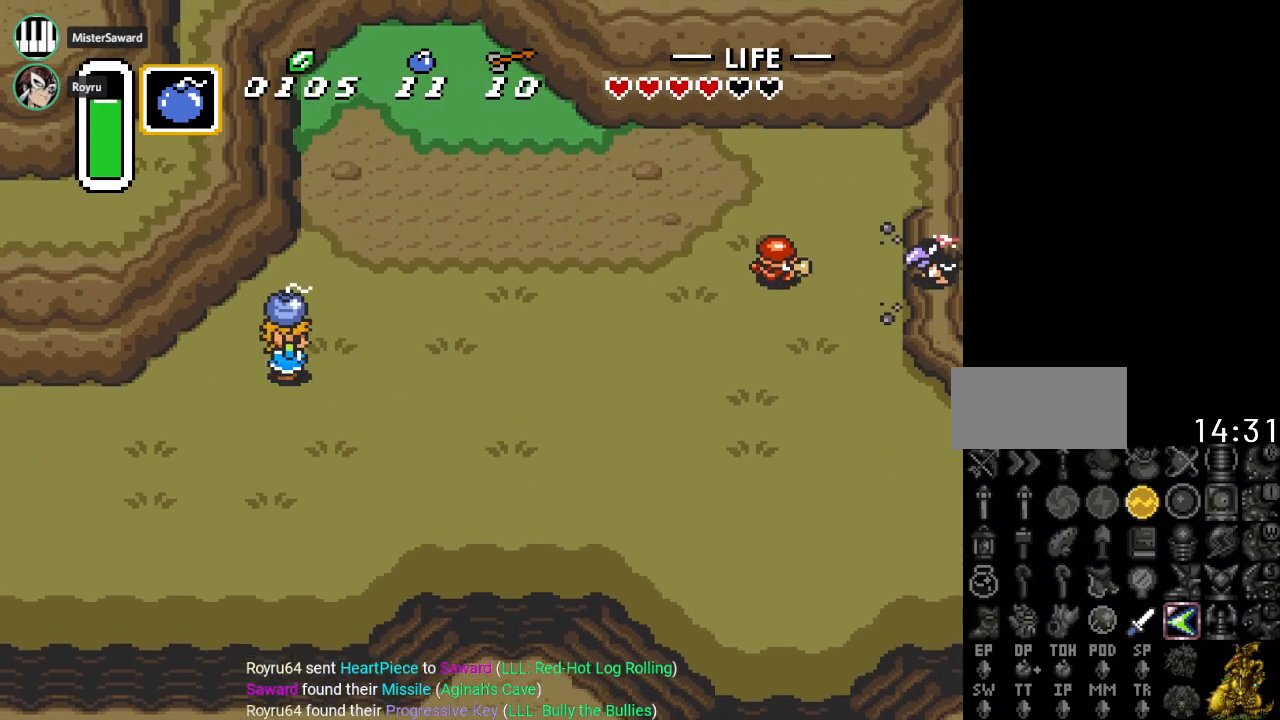
{"buttons": ["DPAD_UP", "DPAD_RIGHT"], "events": [[67, "DPAD_UP", "up"], [484, "DPAD_UP", "down"]]}
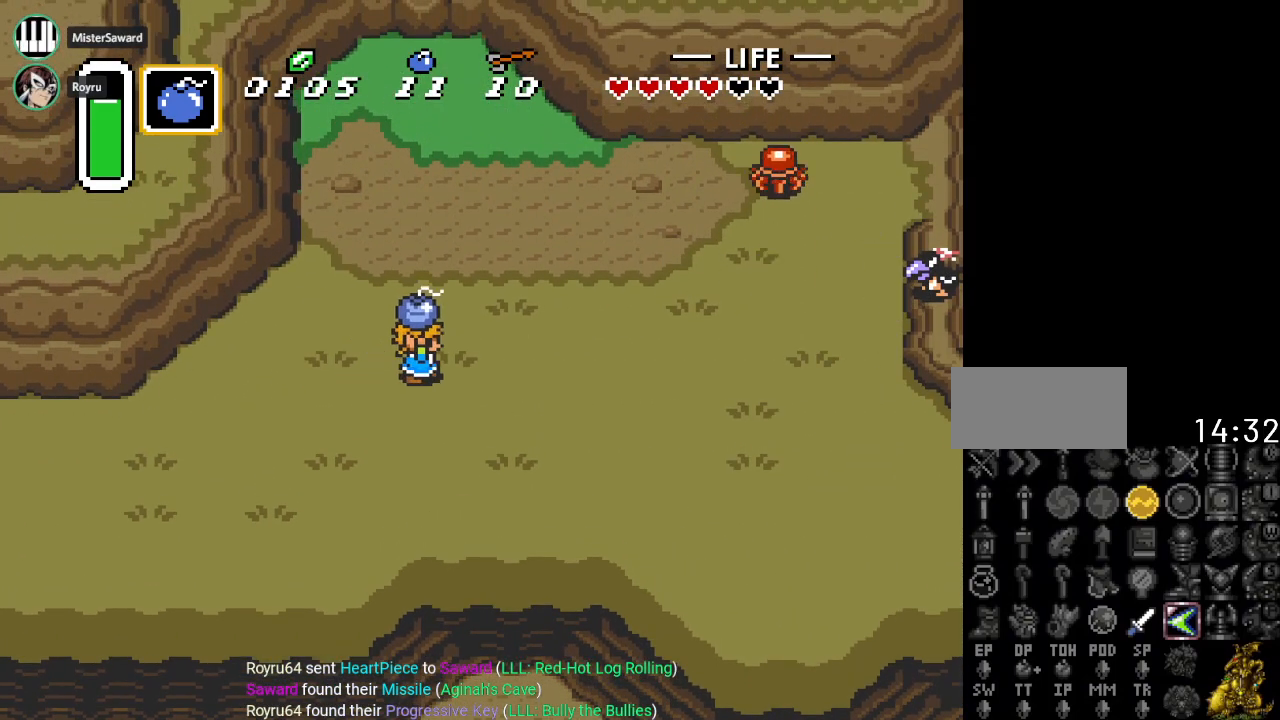
{"buttons": [], "events": [[67, "DPAD_RIGHT", "up"], [317, "A", "down"], [384, "DPAD_UP", "up"], [468, "A", "up"]]}
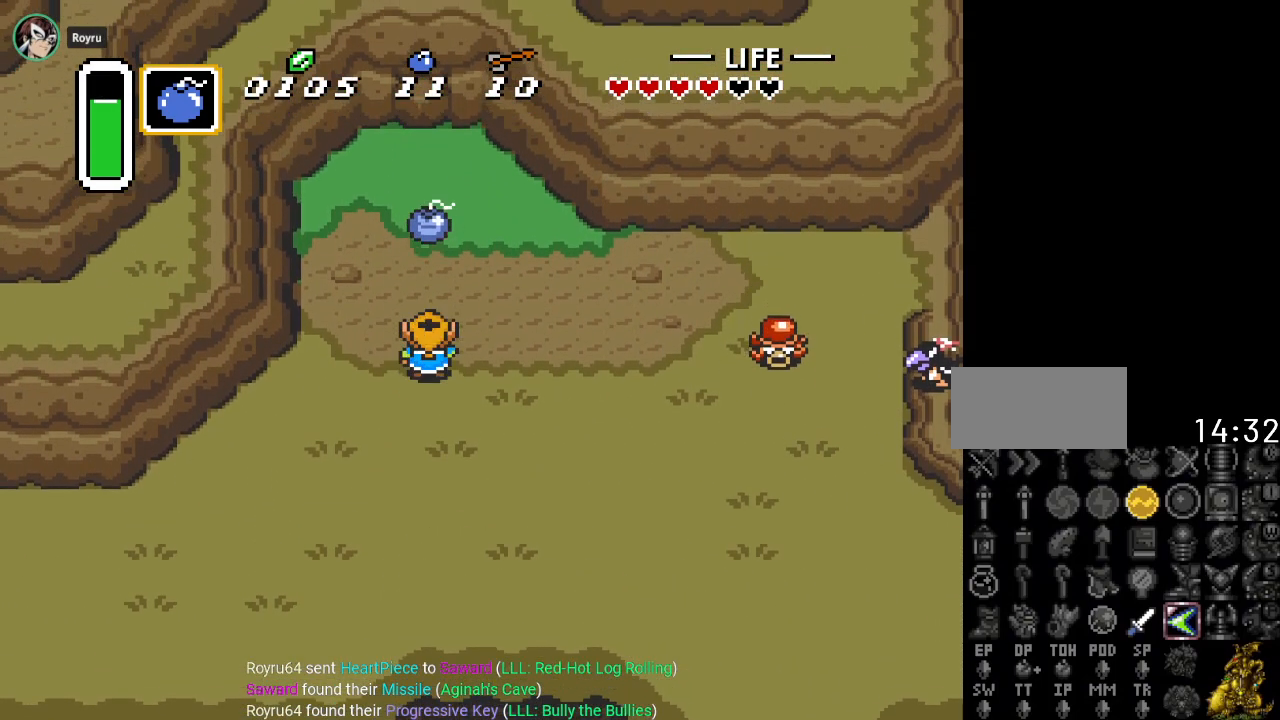
{"buttons": ["DPAD_LEFT"], "events": [[33, "DPAD_DOWN", "down"], [417, "DPAD_DOWN", "up"], [417, "DPAD_LEFT", "down"]]}
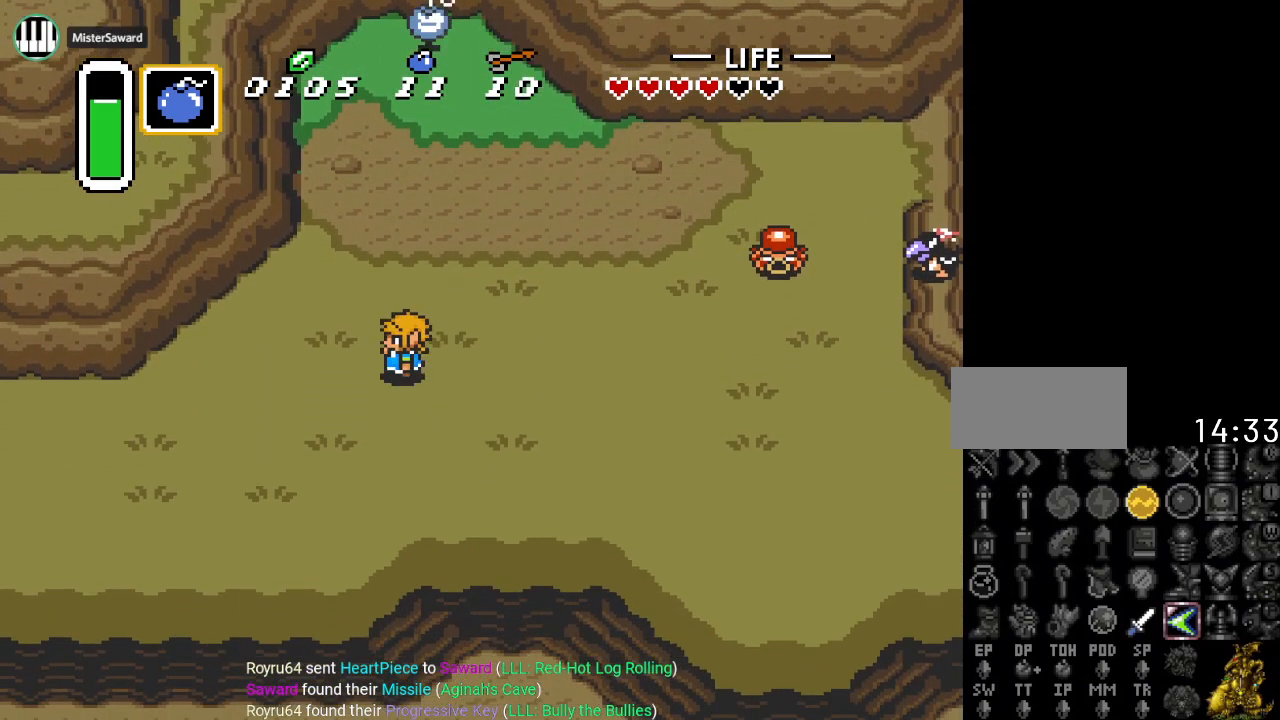
{"buttons": ["DPAD_UP"], "events": [[201, "DPAD_UP", "down"], [217, "DPAD_LEFT", "up"]]}